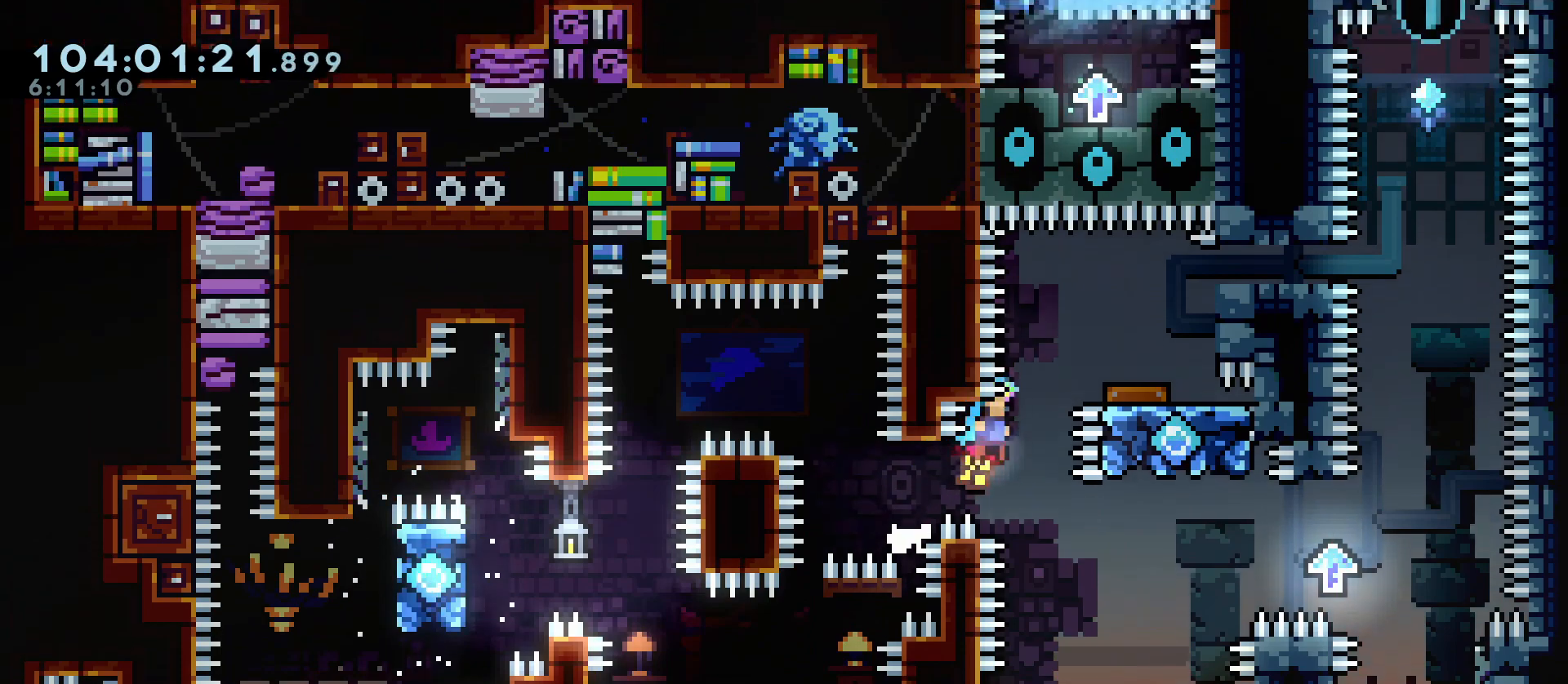
Gameplay with keyboard; each line is a JSON object with the keys held at the frame after it. "events" lists presses ("down") and releases ("up") of "a", "d", "dash", "demo", "grab", "jump", "jump2", "menu", "s" and "w" between this image and that frame as [ms after this image, input, new state], when the widget could be followed in between. No other keys are recorded. Mouse input is not recorded. Key names are as the overlay labels them; some are game actions (e.g. jump) rather than physical keys.
{"keys": ["grab"], "events": [[350, "grab", "down"], [500, "d", "up"], [500, "jump", "up"], [500, "jump2", "up"]]}
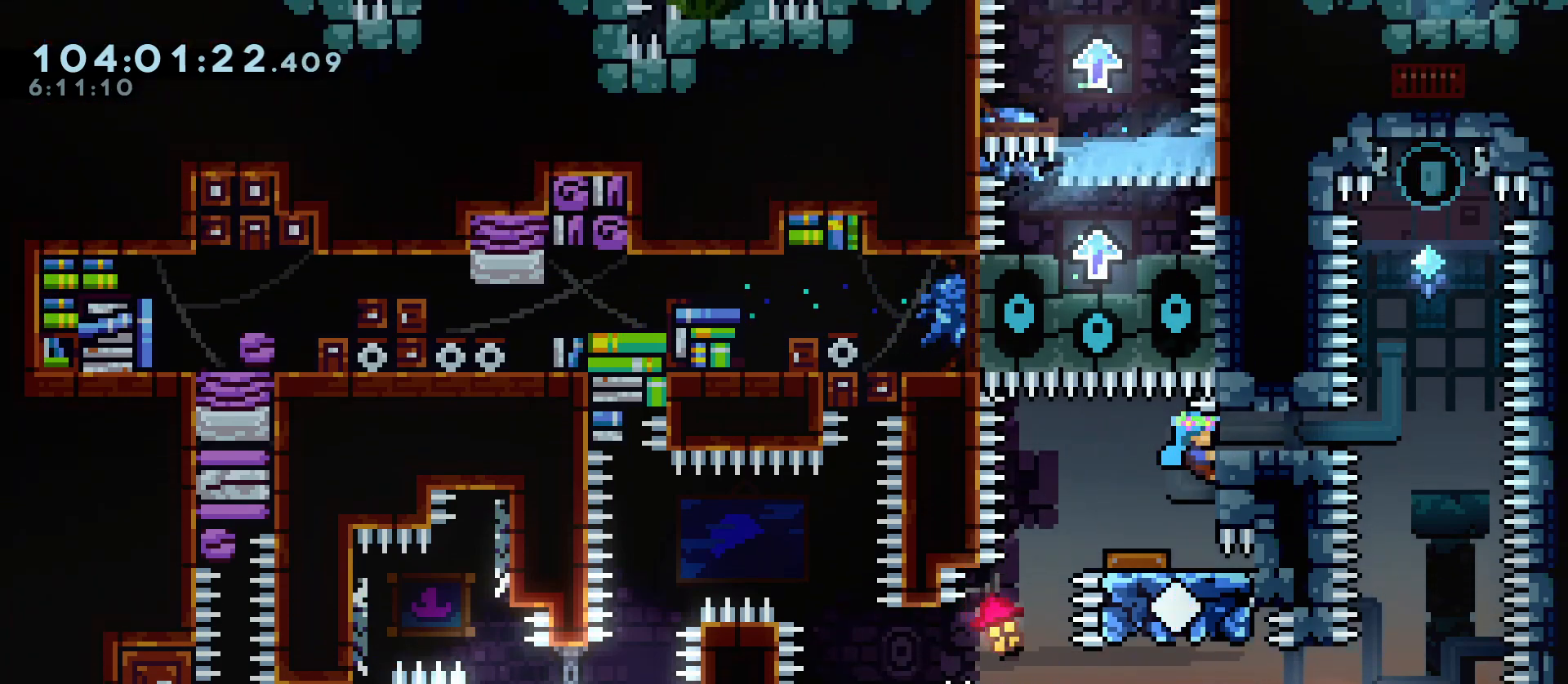
{"keys": ["jump", "s"], "events": [[183, "s", "down"], [233, "grab", "up"], [417, "jump", "down"]]}
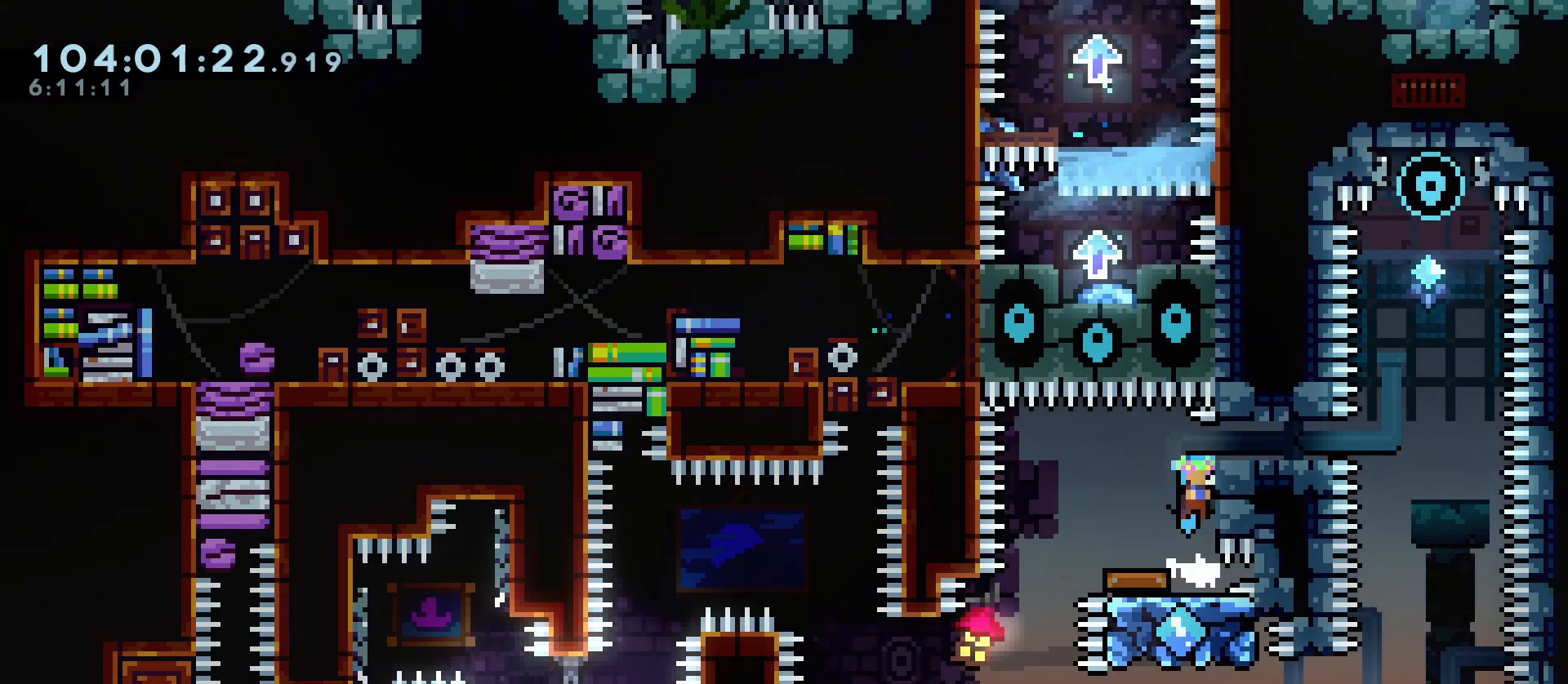
{"keys": ["d", "s"], "events": [[67, "d", "down"], [200, "jump", "up"], [300, "jump", "down"], [433, "jump", "up"]]}
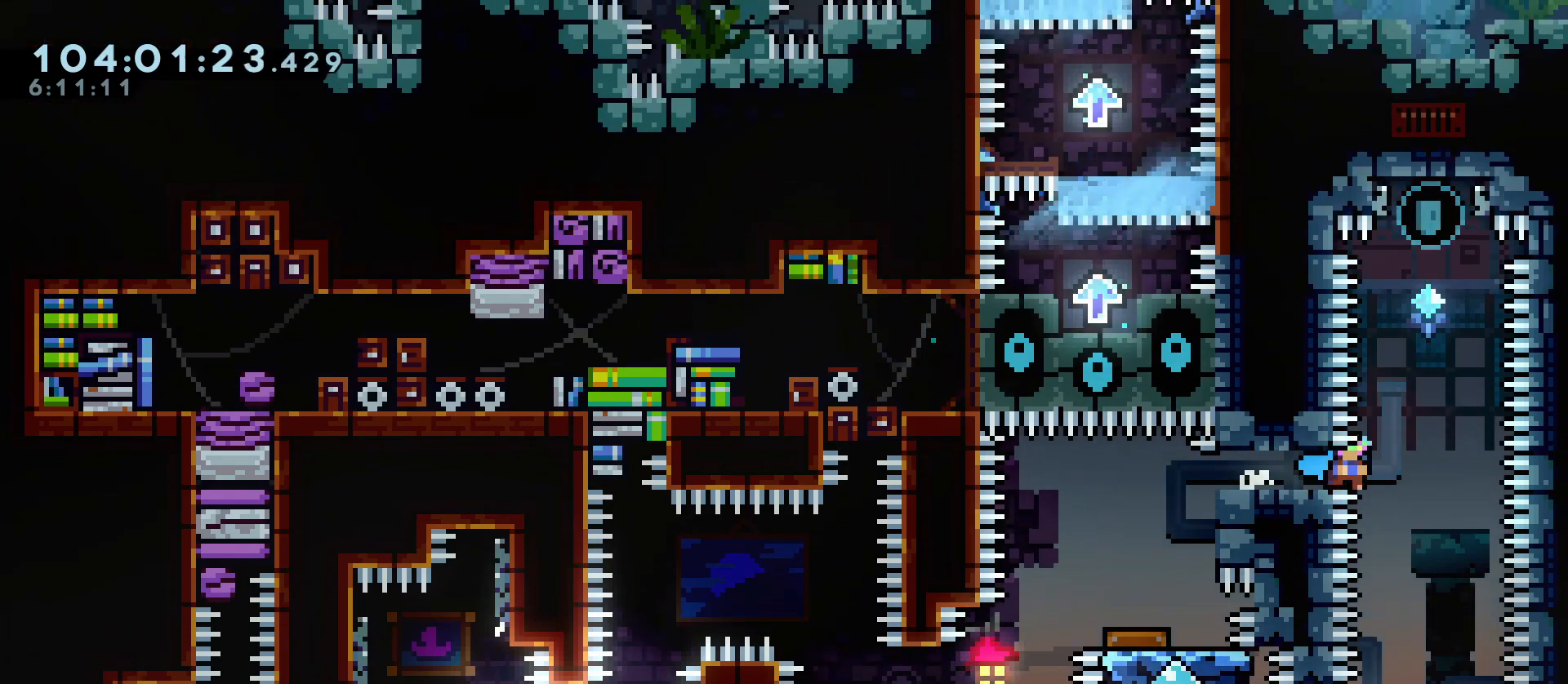
{"keys": ["jump", "s"], "events": [[33, "jump", "down"], [67, "d", "up"]]}
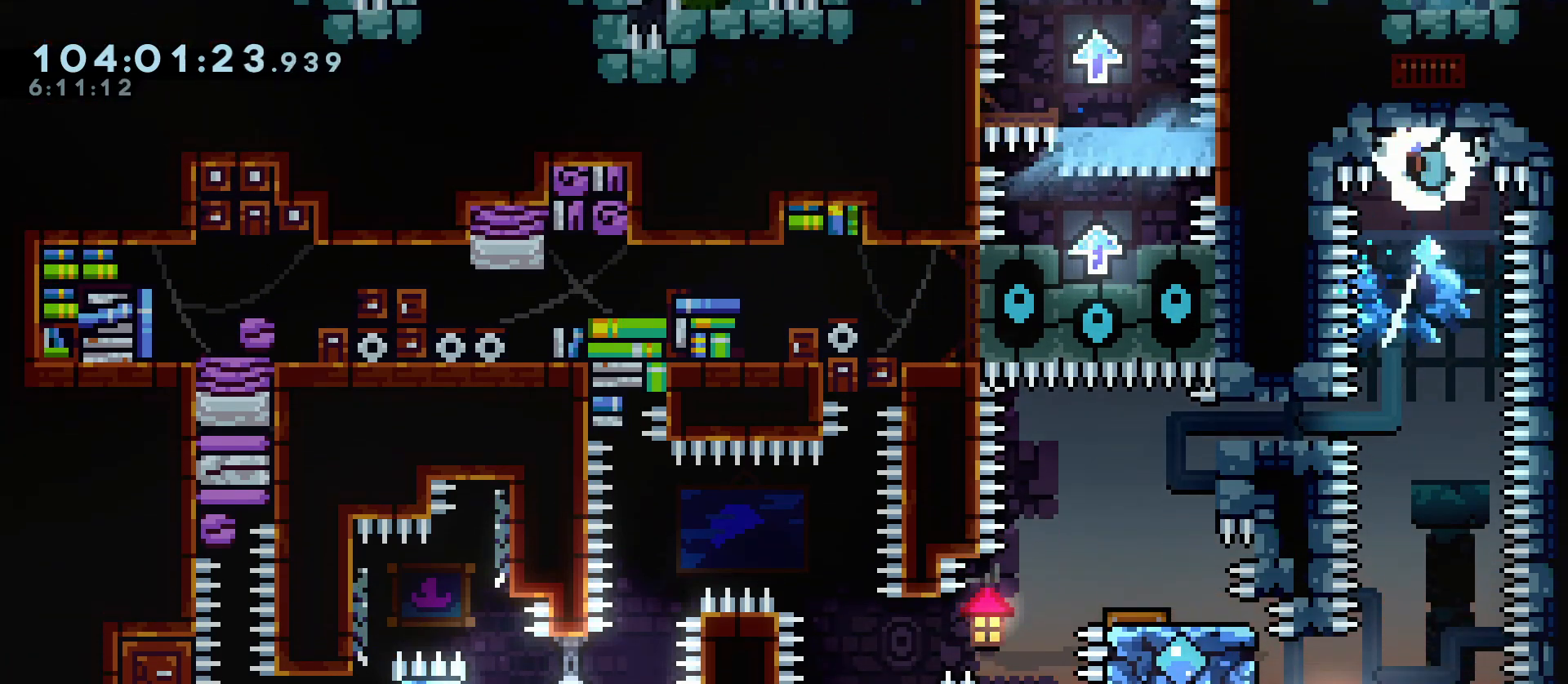
{"keys": ["s"], "events": [[183, "jump", "up"]]}
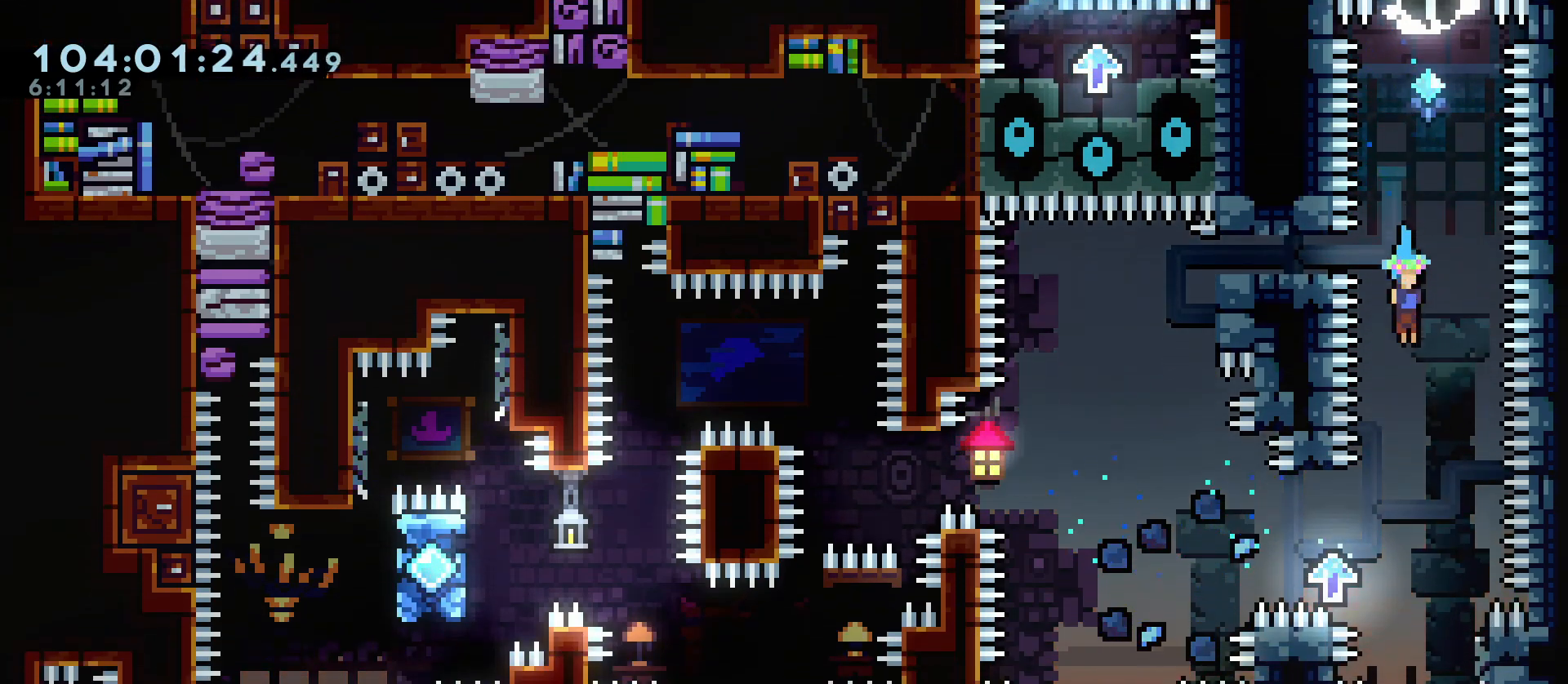
{"keys": ["d", "jump"], "events": [[300, "a", "down"], [383, "jump", "down"], [433, "d", "down"], [433, "s", "up"], [483, "a", "up"]]}
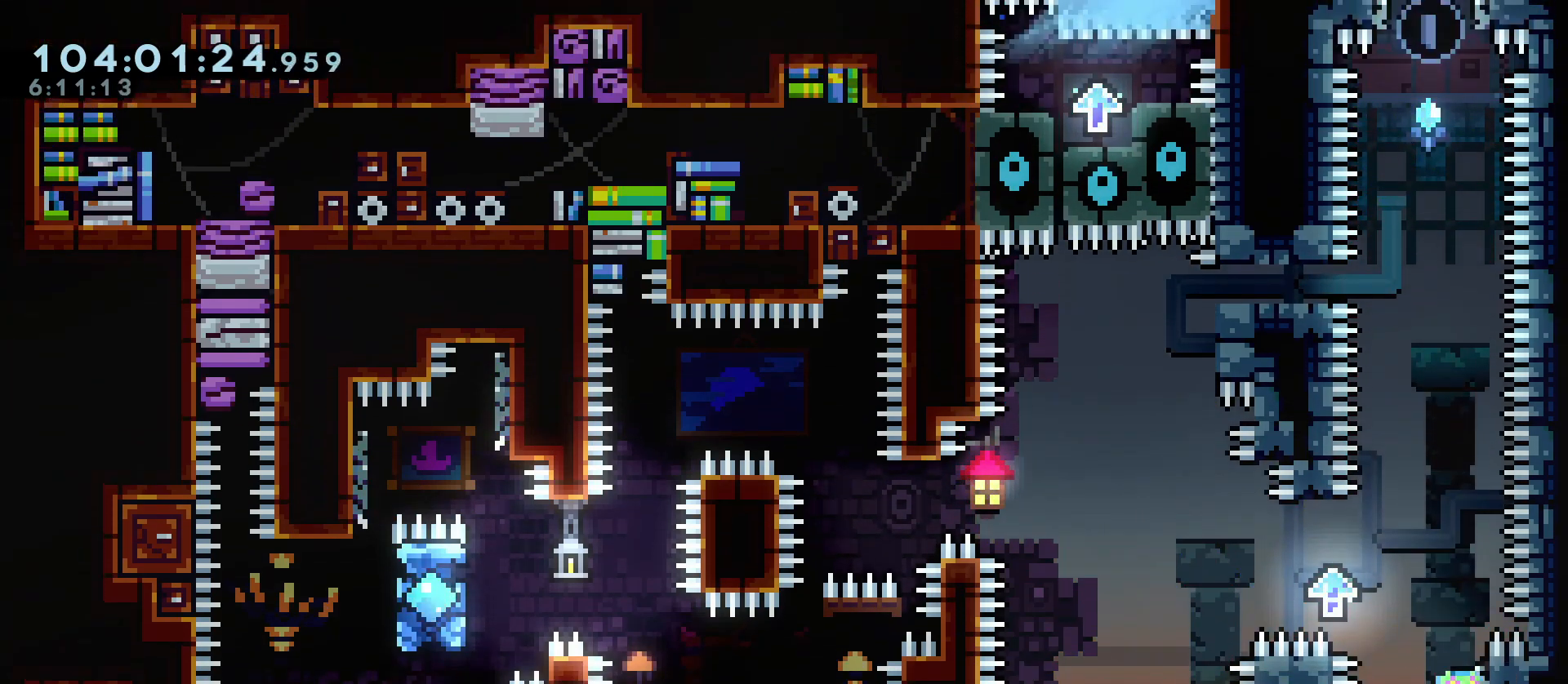
{"keys": ["a", "jump"], "events": [[67, "jump", "up"], [167, "a", "down"], [167, "d", "up"], [167, "jump", "down"], [400, "jump", "up"], [450, "jump", "down"]]}
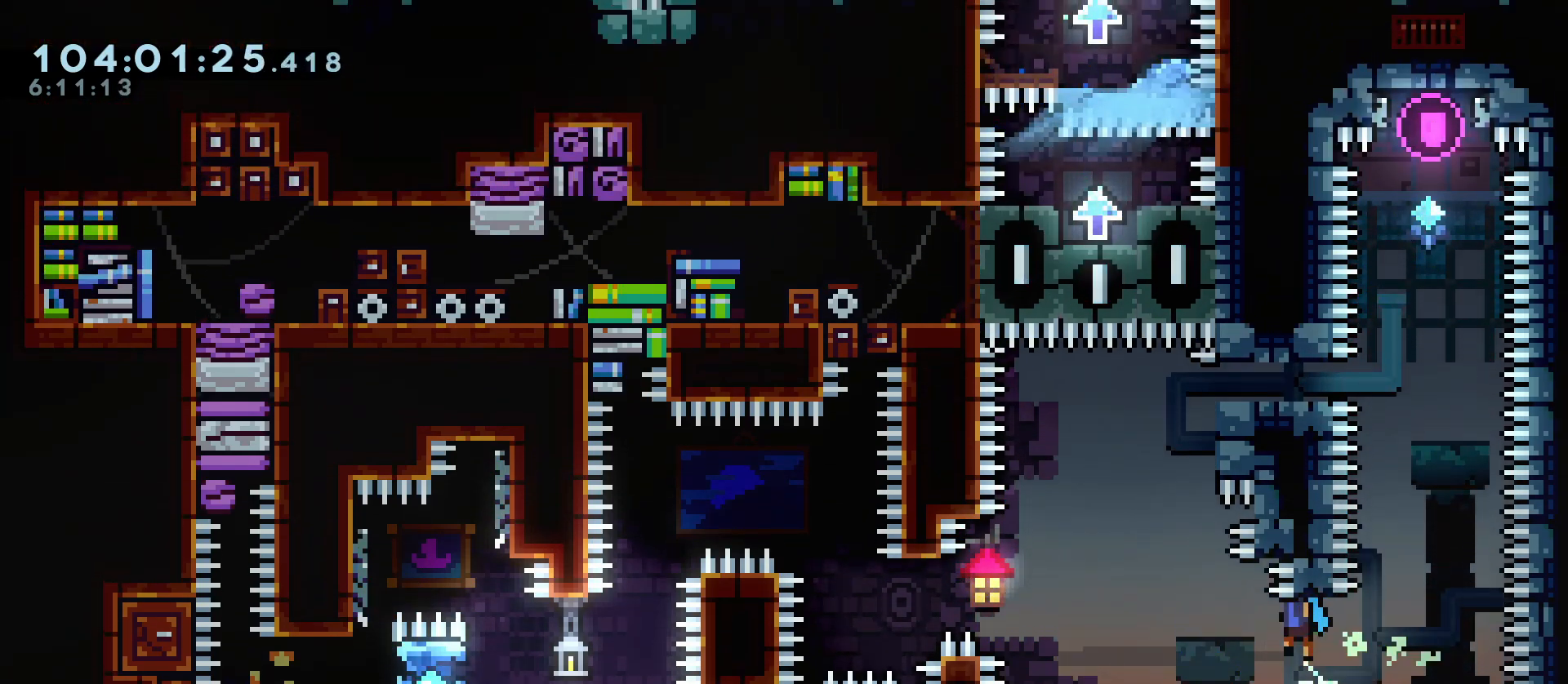
{"keys": ["grab", "jump", "jump2"], "events": [[83, "a", "up"], [83, "jump2", "down"], [317, "a", "down"], [467, "a", "up"], [467, "grab", "down"]]}
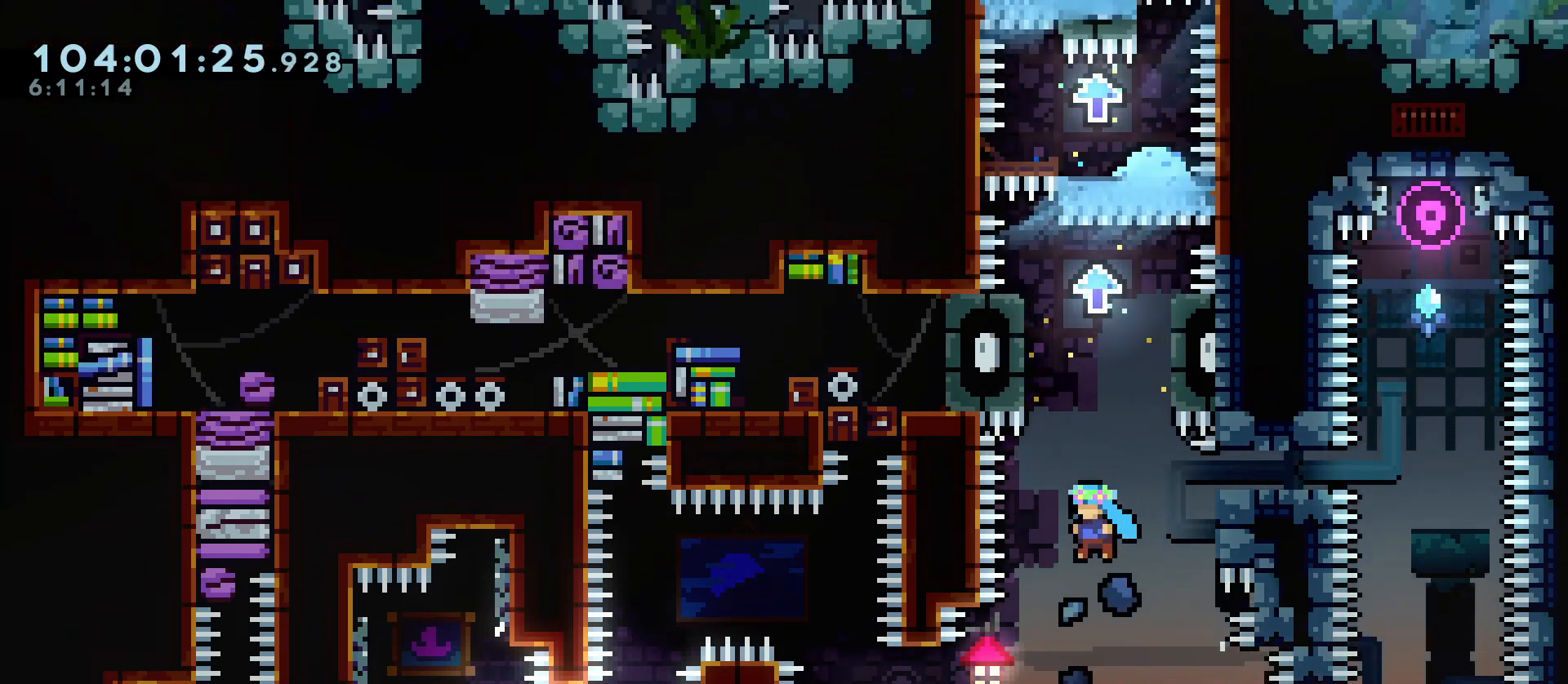
{"keys": ["grab", "jump"], "events": [[100, "jump2", "up"]]}
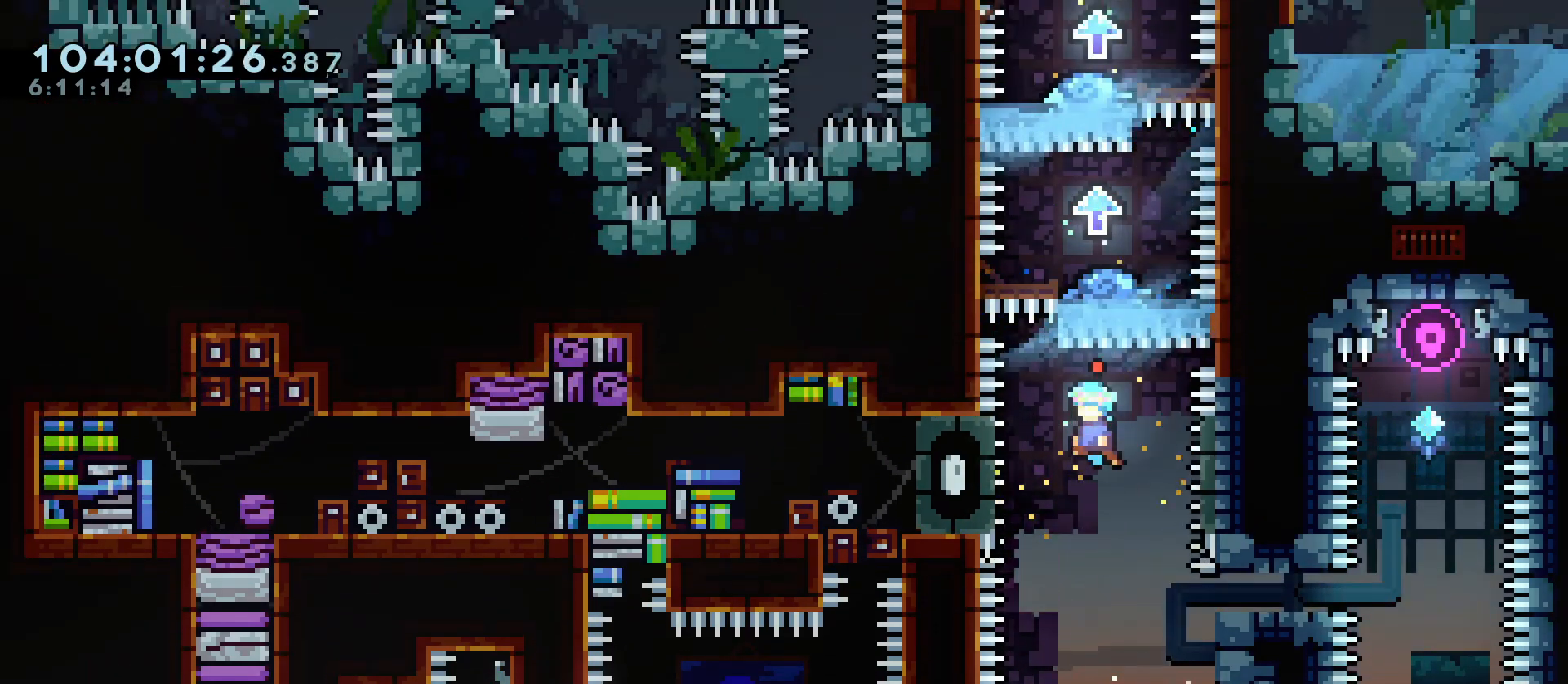
{"keys": ["grab", "jump2"], "events": [[33, "jump", "up"], [167, "jump", "down"], [350, "jump2", "down"], [450, "jump", "up"]]}
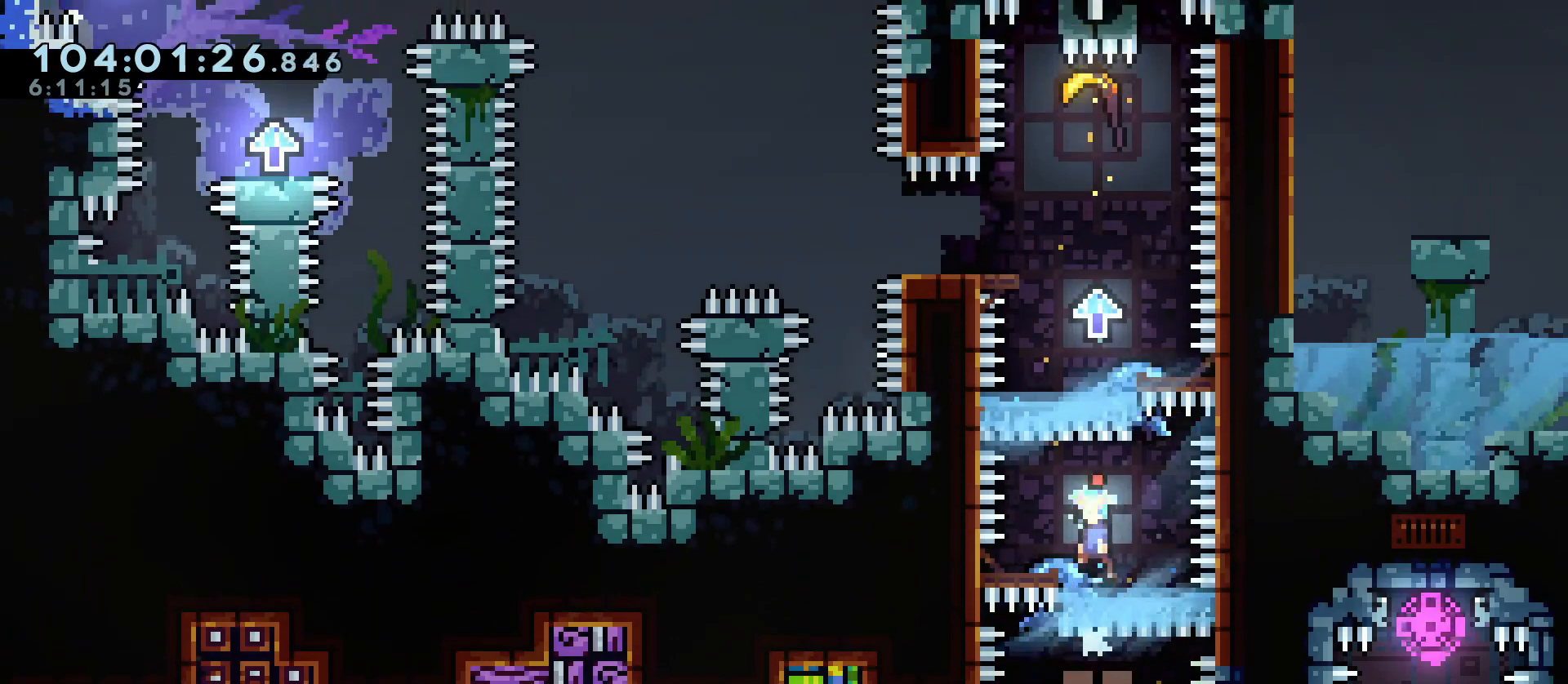
{"keys": ["grab", "jump2"], "events": [[50, "jump", "down"], [183, "jump2", "up"], [317, "jump2", "down"], [417, "jump", "up"]]}
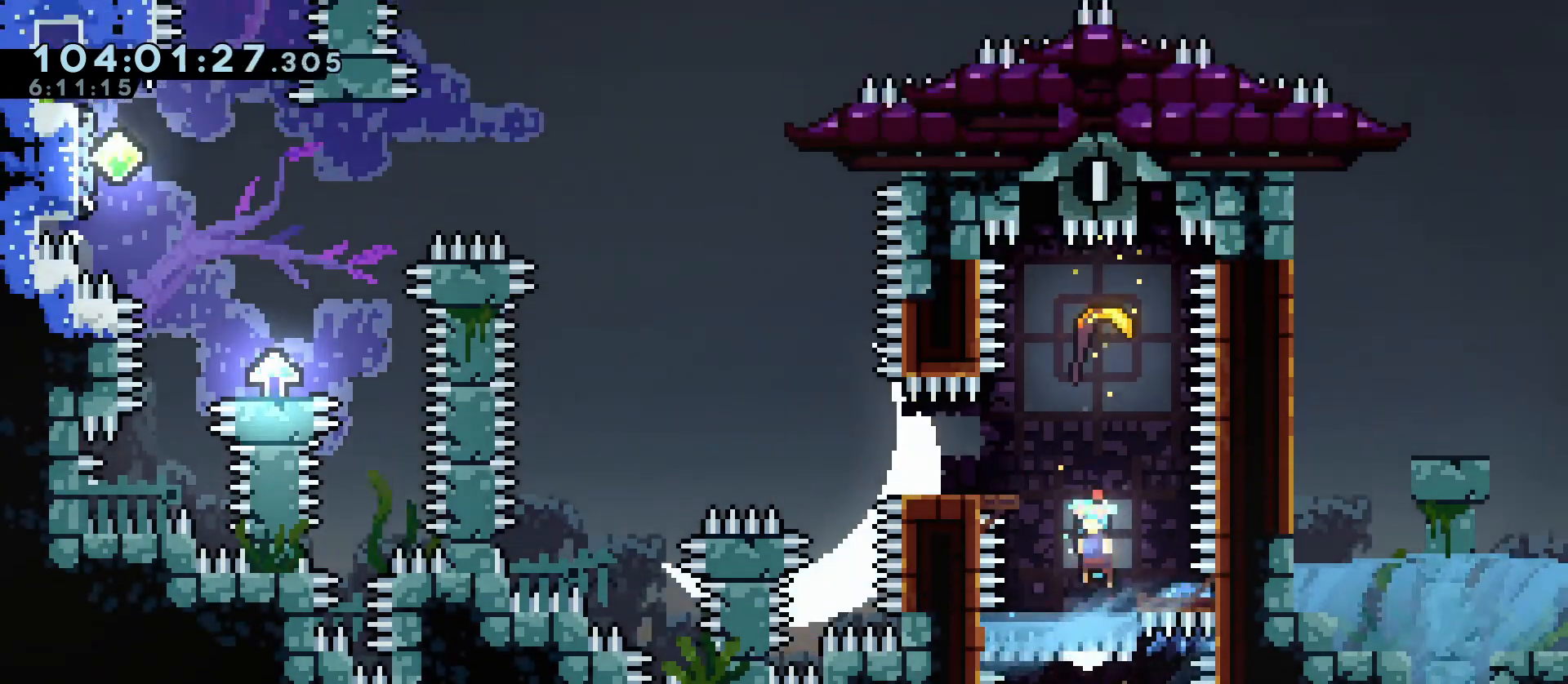
{"keys": ["grab", "jump"], "events": [[67, "jump", "down"], [150, "jump2", "up"]]}
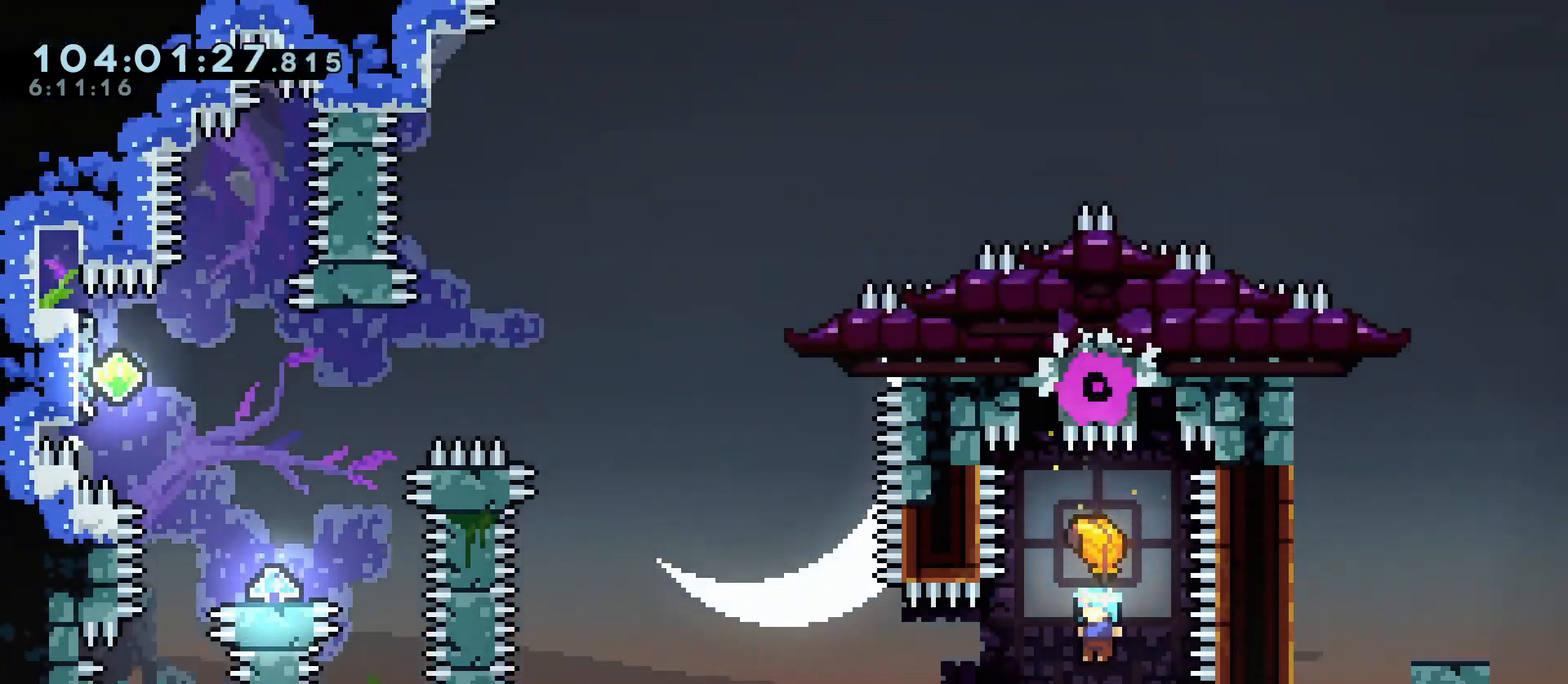
{"keys": ["grab", "jump"], "events": []}
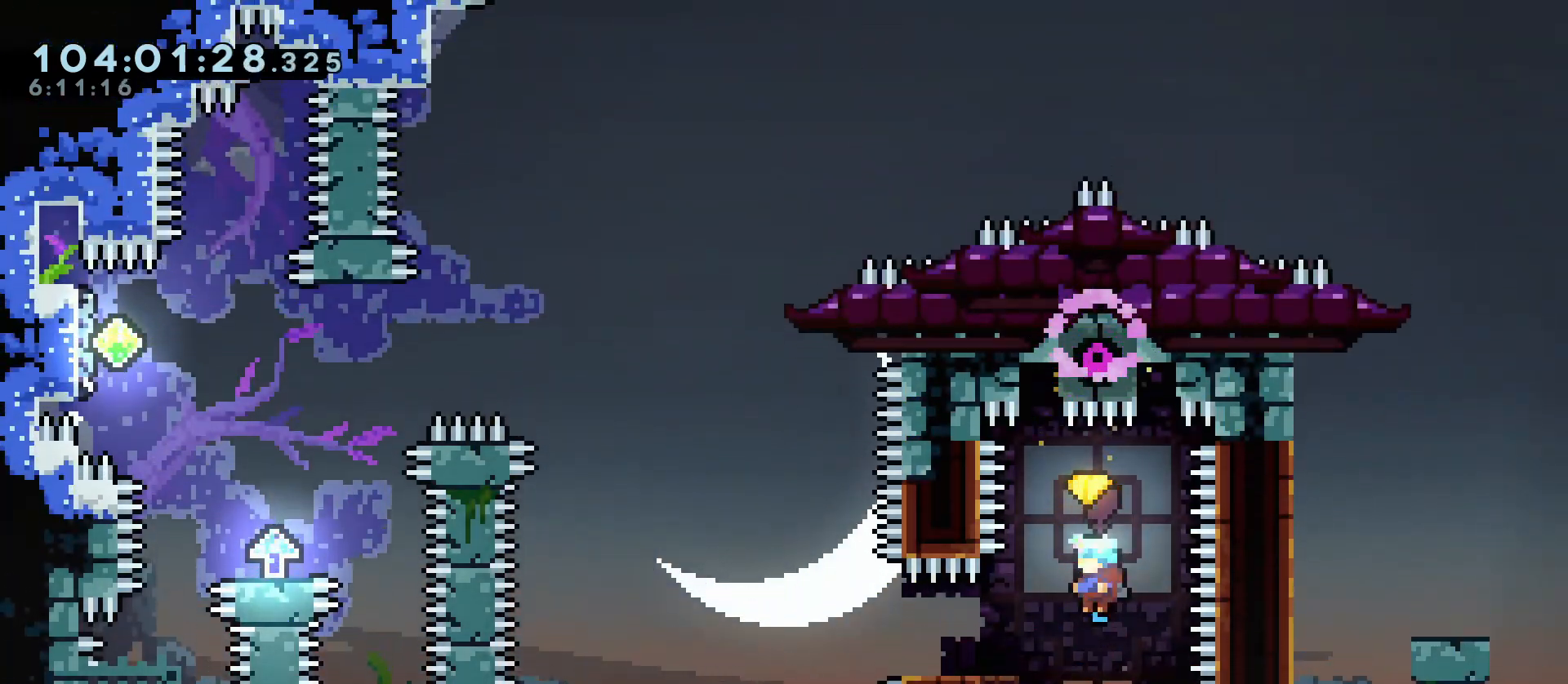
{"keys": ["a", "grab", "s"], "events": [[317, "jump", "up"], [417, "a", "down"], [417, "s", "down"]]}
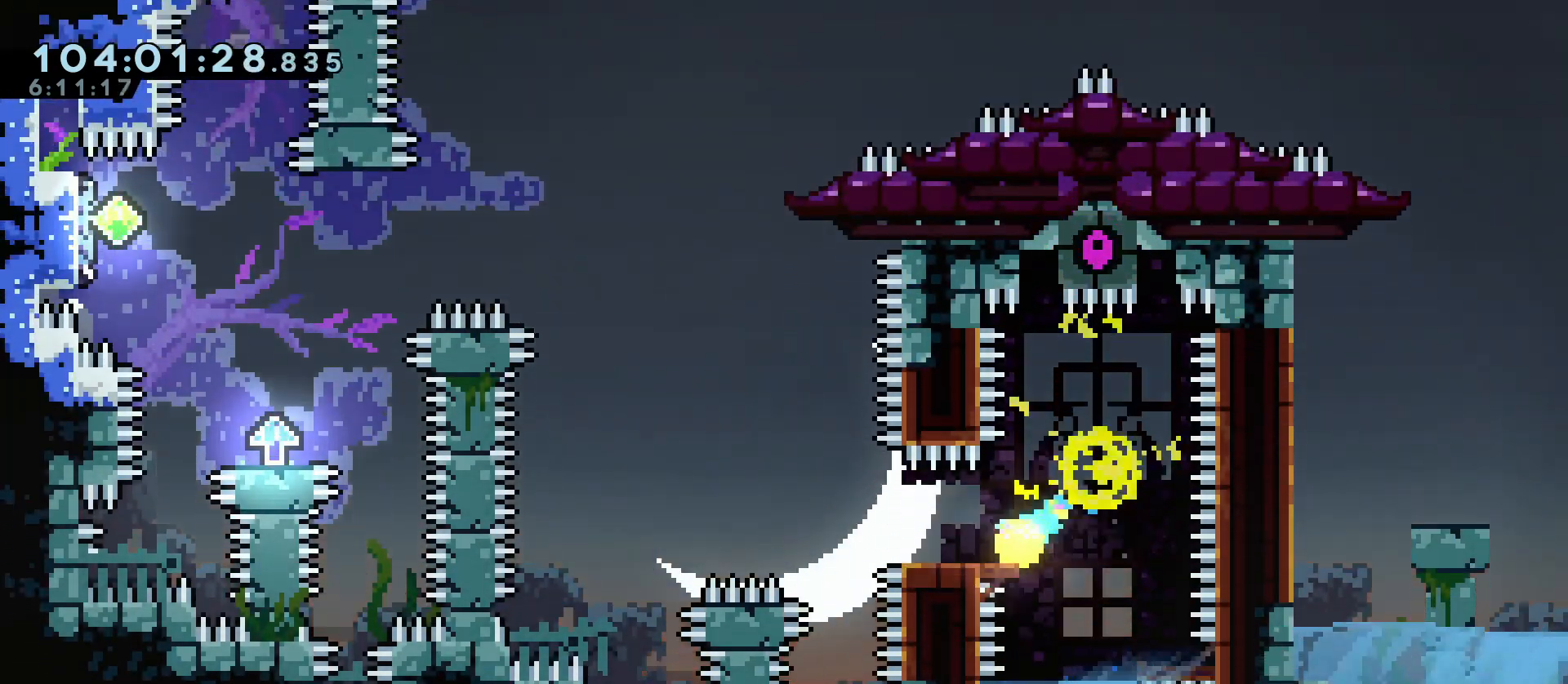
{"keys": ["a", "grab", "w"], "events": [[67, "s", "up"], [200, "w", "down"]]}
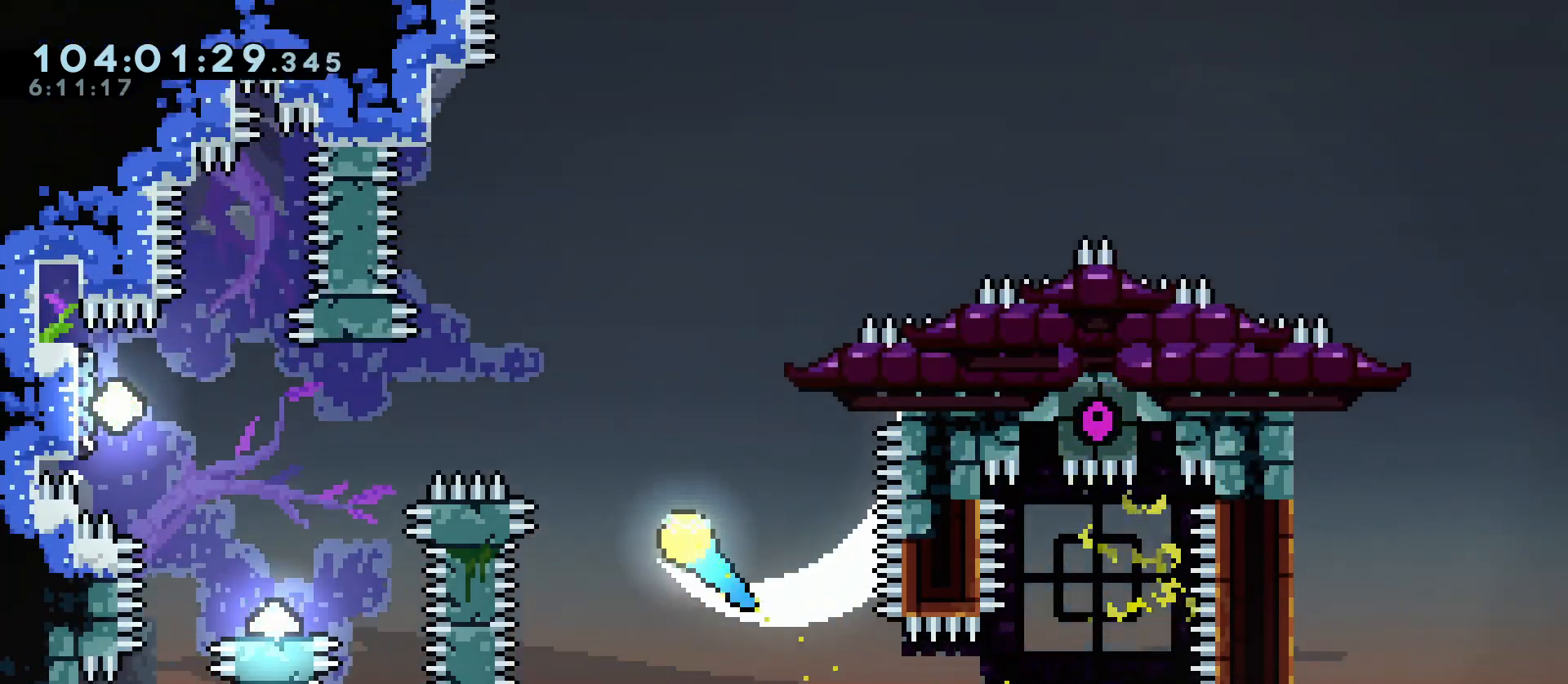
{"keys": ["a", "grab"], "events": [[117, "w", "up"]]}
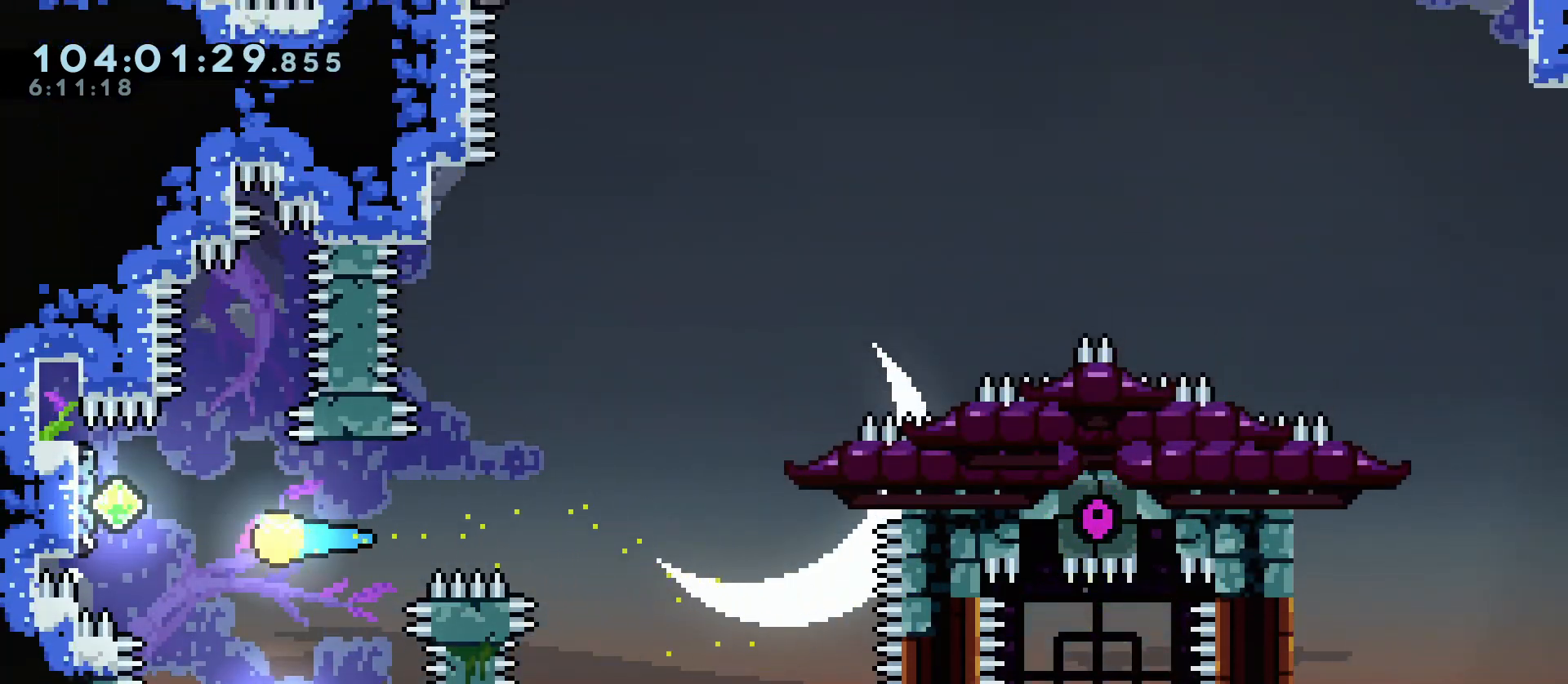
{"keys": ["grab", "s"], "events": [[283, "a", "up"], [283, "d", "down"], [417, "s", "down"], [467, "d", "up"]]}
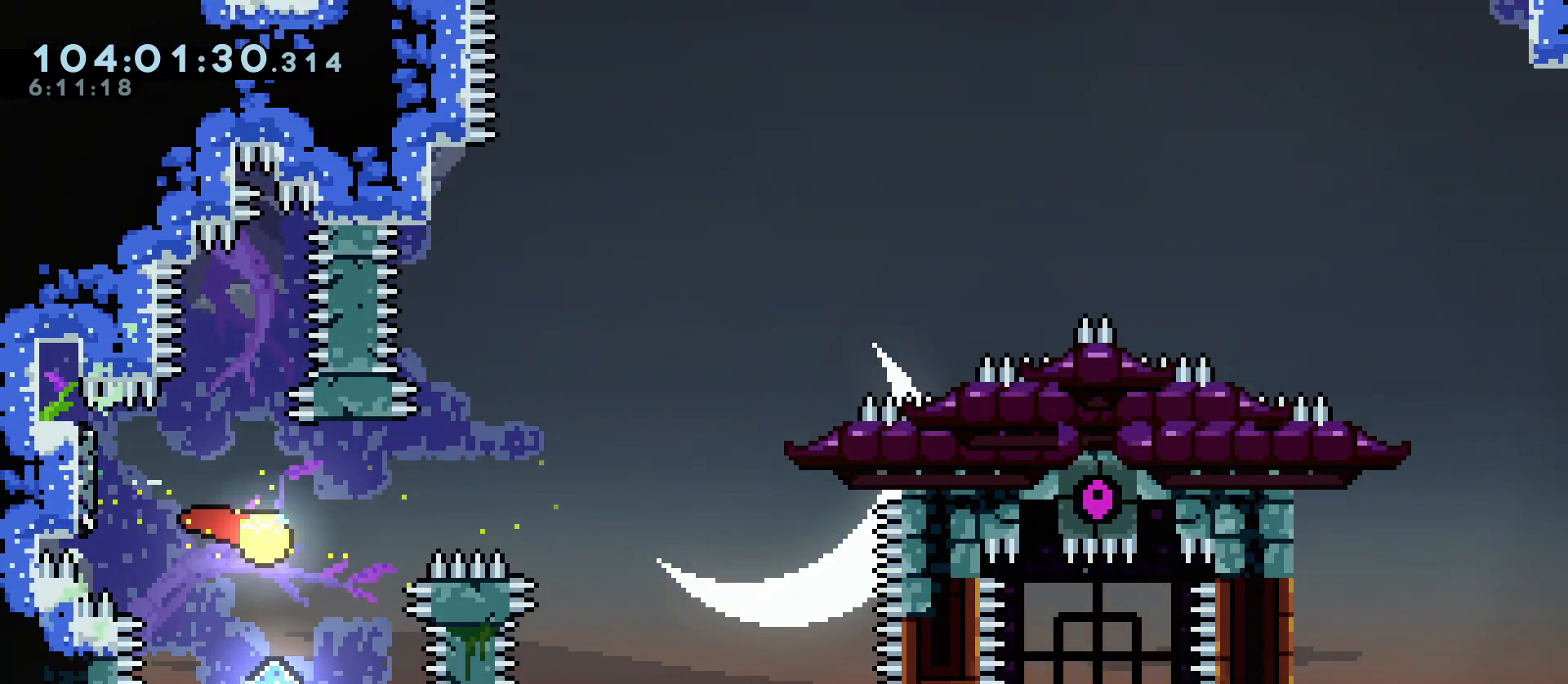
{"keys": ["d", "grab", "w"], "events": [[300, "s", "up"], [333, "w", "down"], [483, "d", "down"]]}
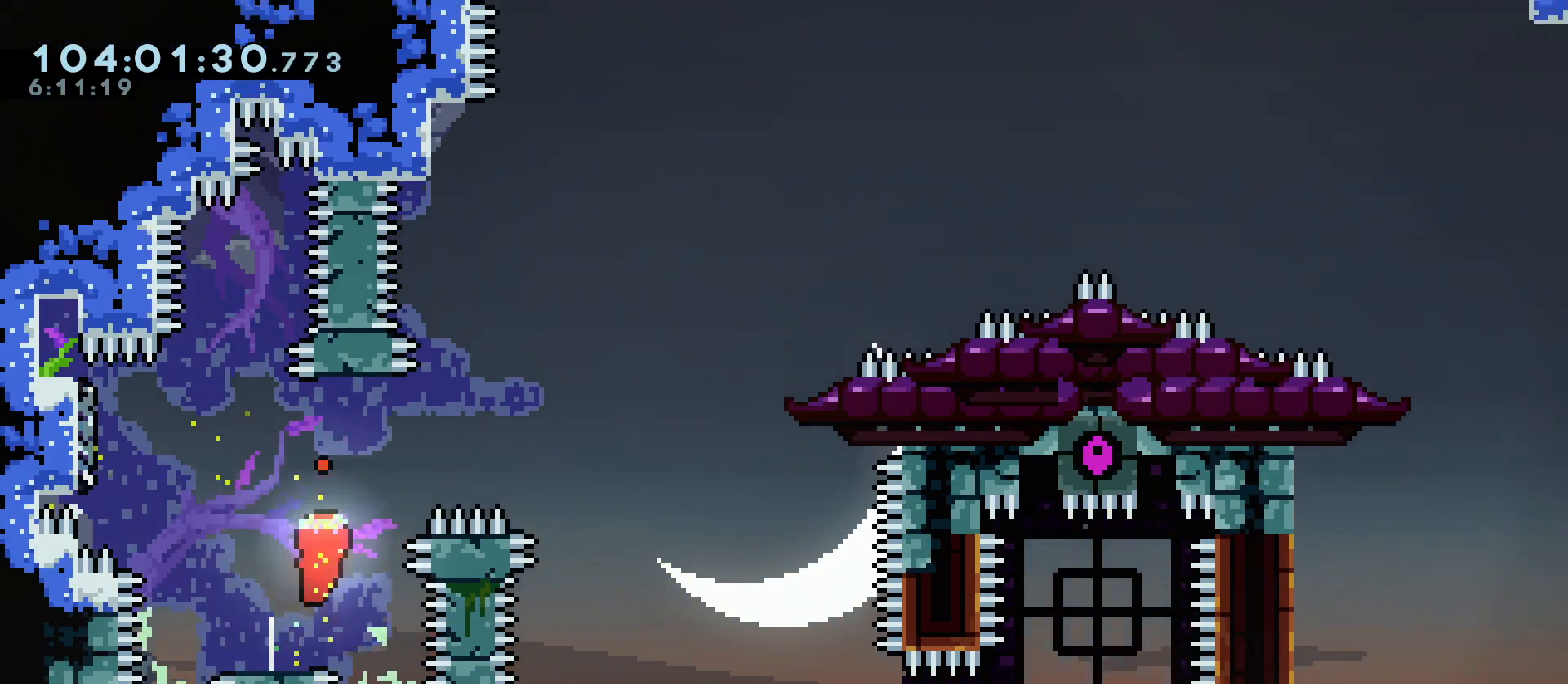
{"keys": ["dash", "grab", "w"], "events": [[317, "d", "up"], [500, "dash", "down"]]}
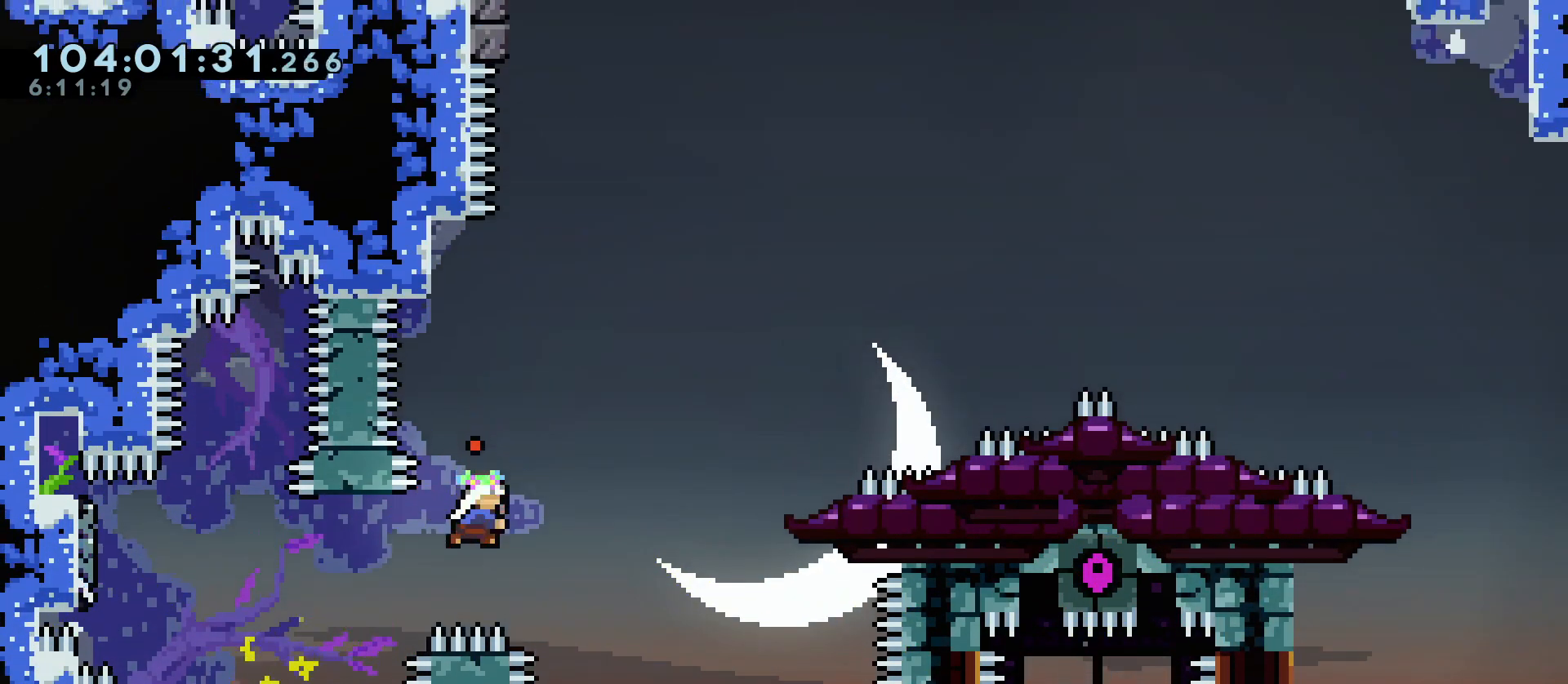
{"keys": ["jump", "w"], "events": [[133, "a", "down"], [133, "grab", "up"], [183, "dash", "up"], [283, "jump", "down"], [317, "a", "up"]]}
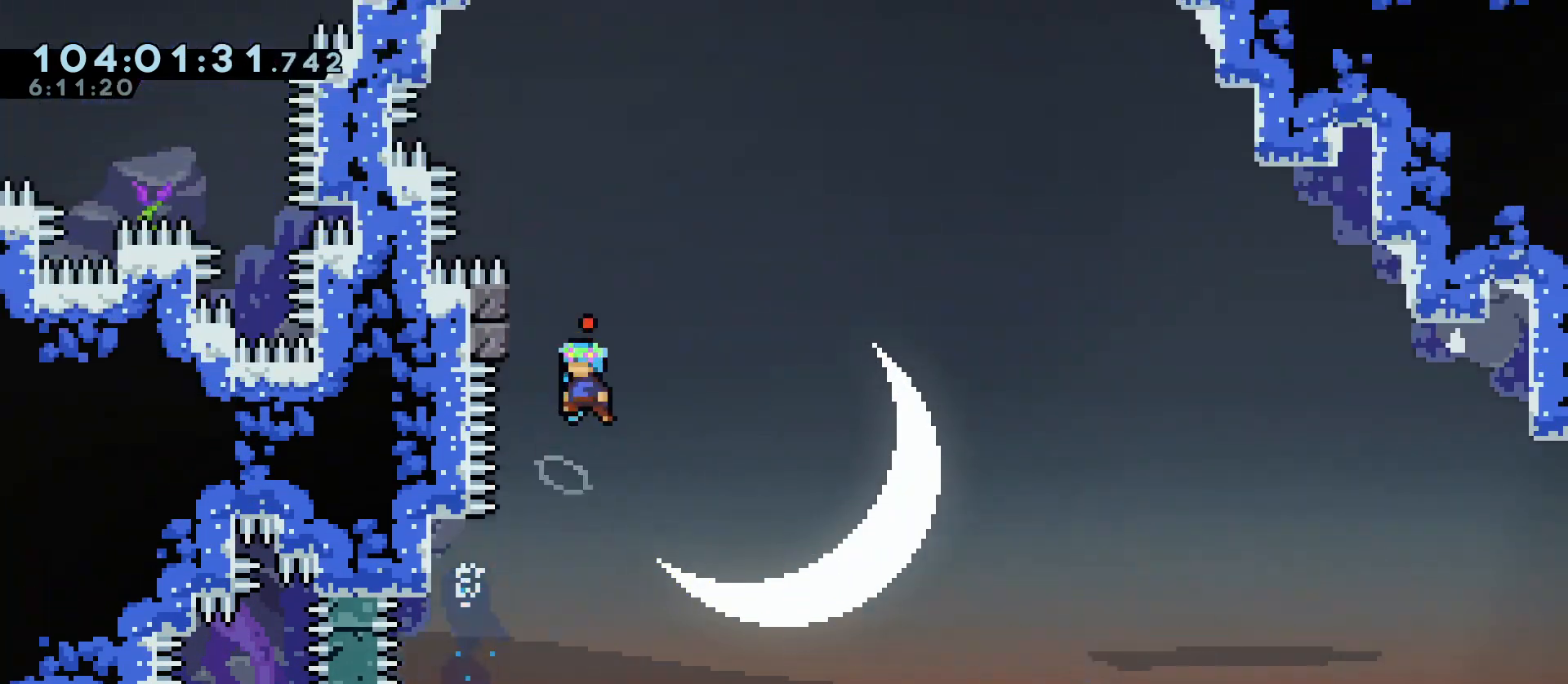
{"keys": ["grab", "jump", "w"], "events": [[17, "a", "down"], [100, "grab", "down"], [333, "jump", "up"], [383, "a", "up"], [483, "jump", "down"]]}
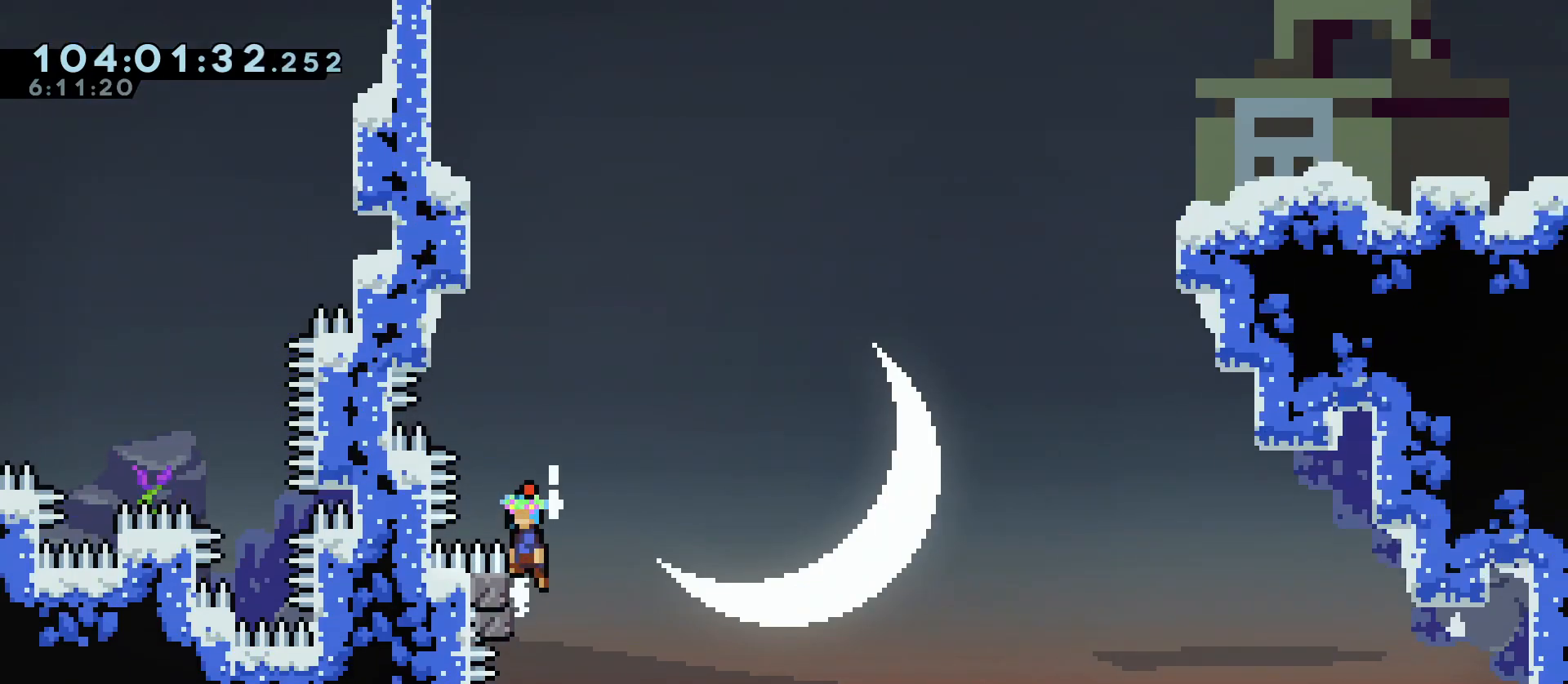
{"keys": ["a", "grab", "jump", "w"], "events": [[217, "jump", "up"], [267, "jump", "down"], [350, "a", "down"]]}
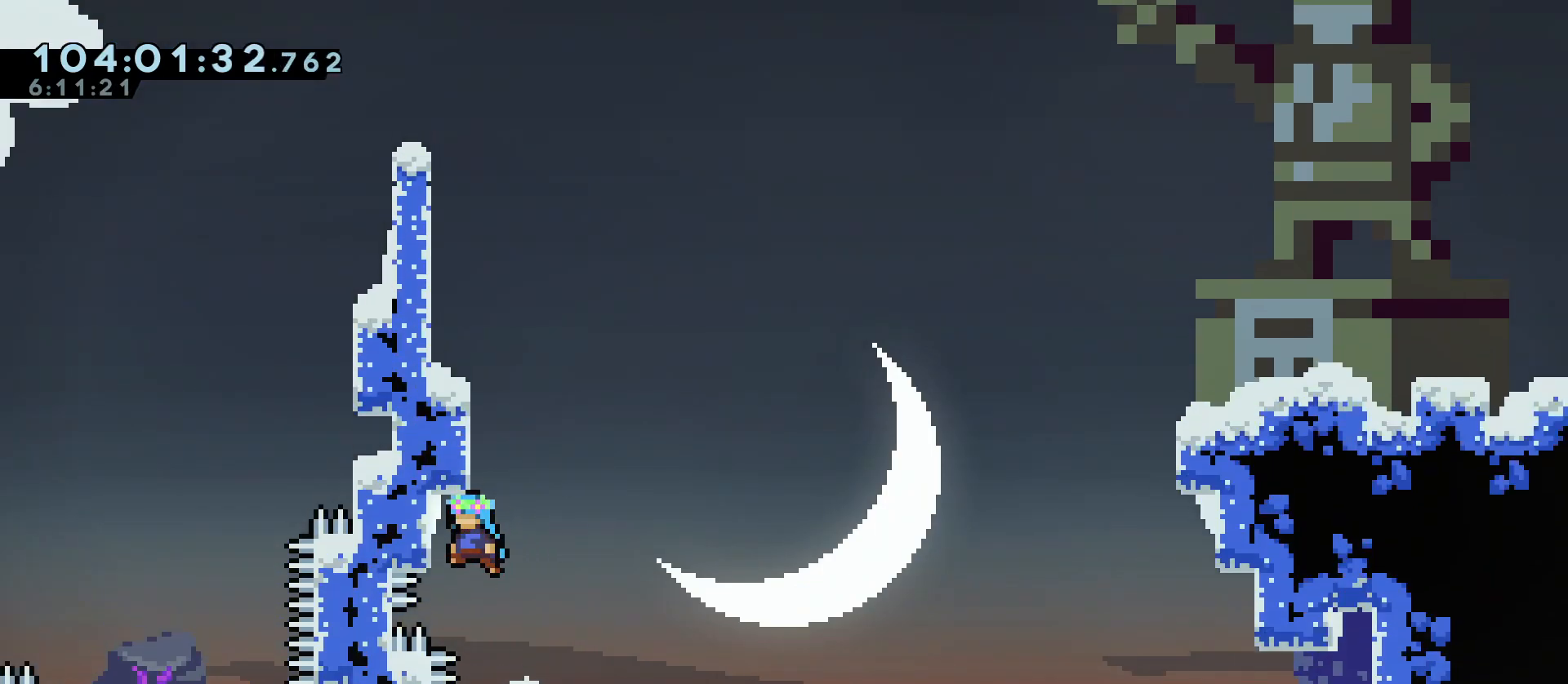
{"keys": ["a", "jump"], "events": [[183, "jump", "up"], [283, "a", "up"], [283, "w", "up"], [333, "grab", "up"], [333, "jump", "down"], [417, "a", "down"]]}
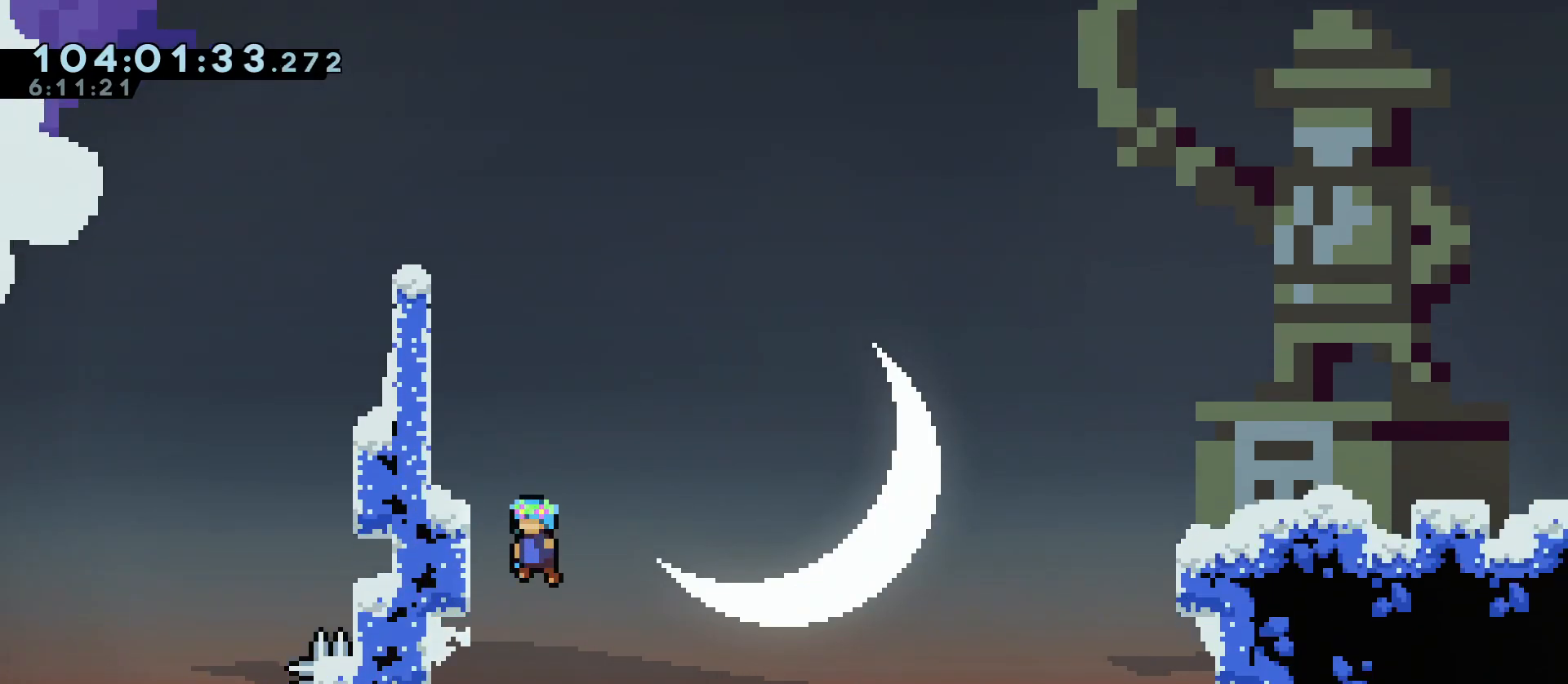
{"keys": ["a", "grab", "jump"], "events": [[17, "grab", "down"], [200, "jump", "up"], [250, "a", "up"], [300, "jump", "down"], [333, "a", "down"]]}
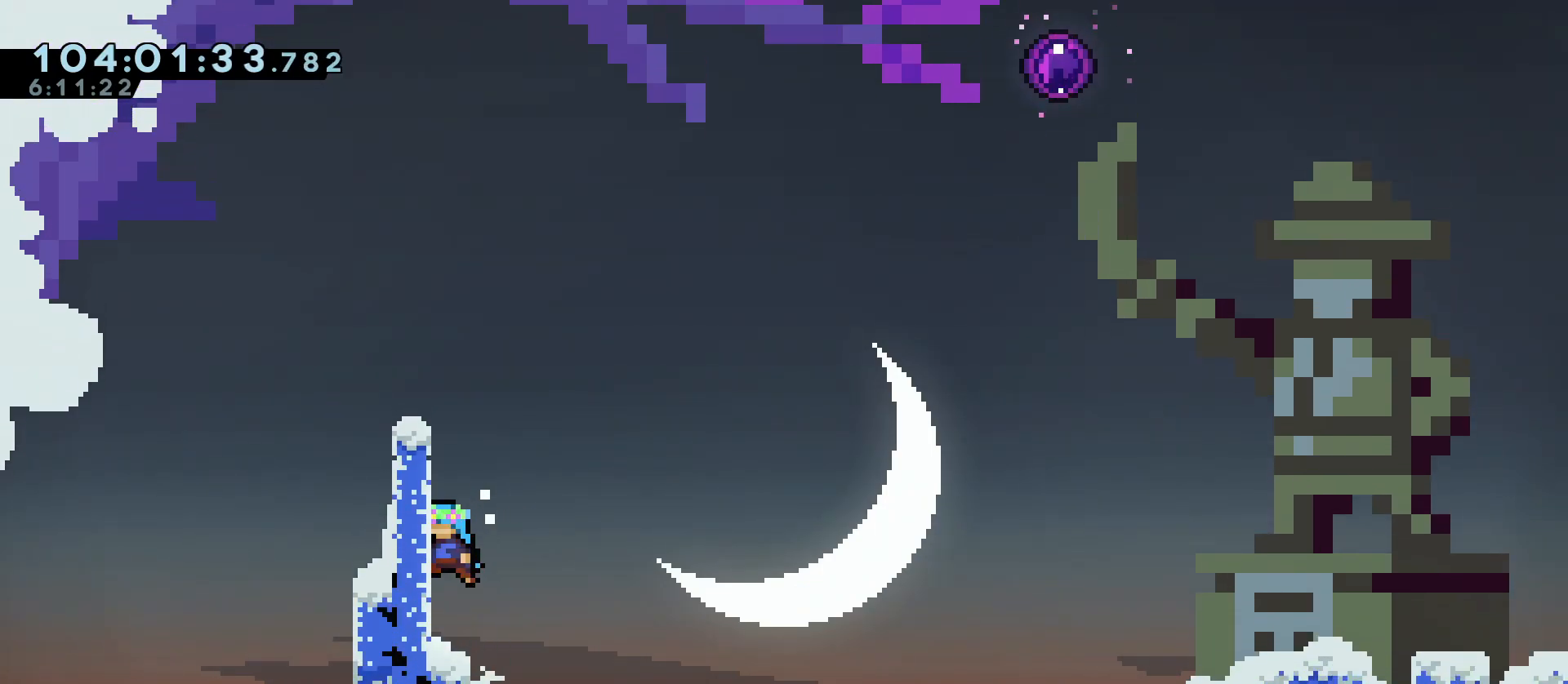
{"keys": ["grab", "jump"], "events": [[67, "jump", "up"], [167, "a", "up"], [167, "jump", "down"], [267, "a", "down"], [350, "jump", "up"], [400, "jump", "down"], [500, "a", "up"]]}
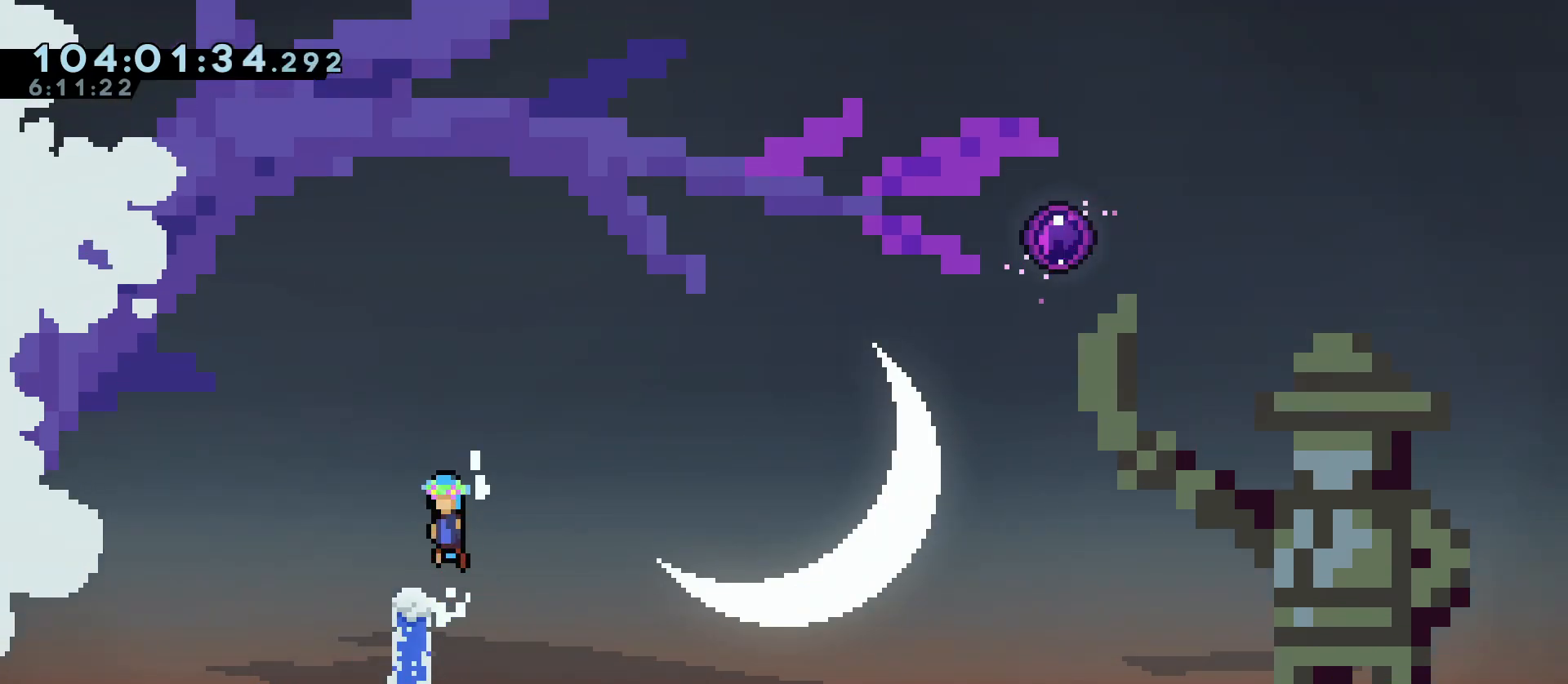
{"keys": ["a", "jump"], "events": [[50, "jump", "up"], [183, "a", "down"], [283, "a", "up"], [283, "grab", "up"], [367, "a", "down"], [417, "jump", "down"]]}
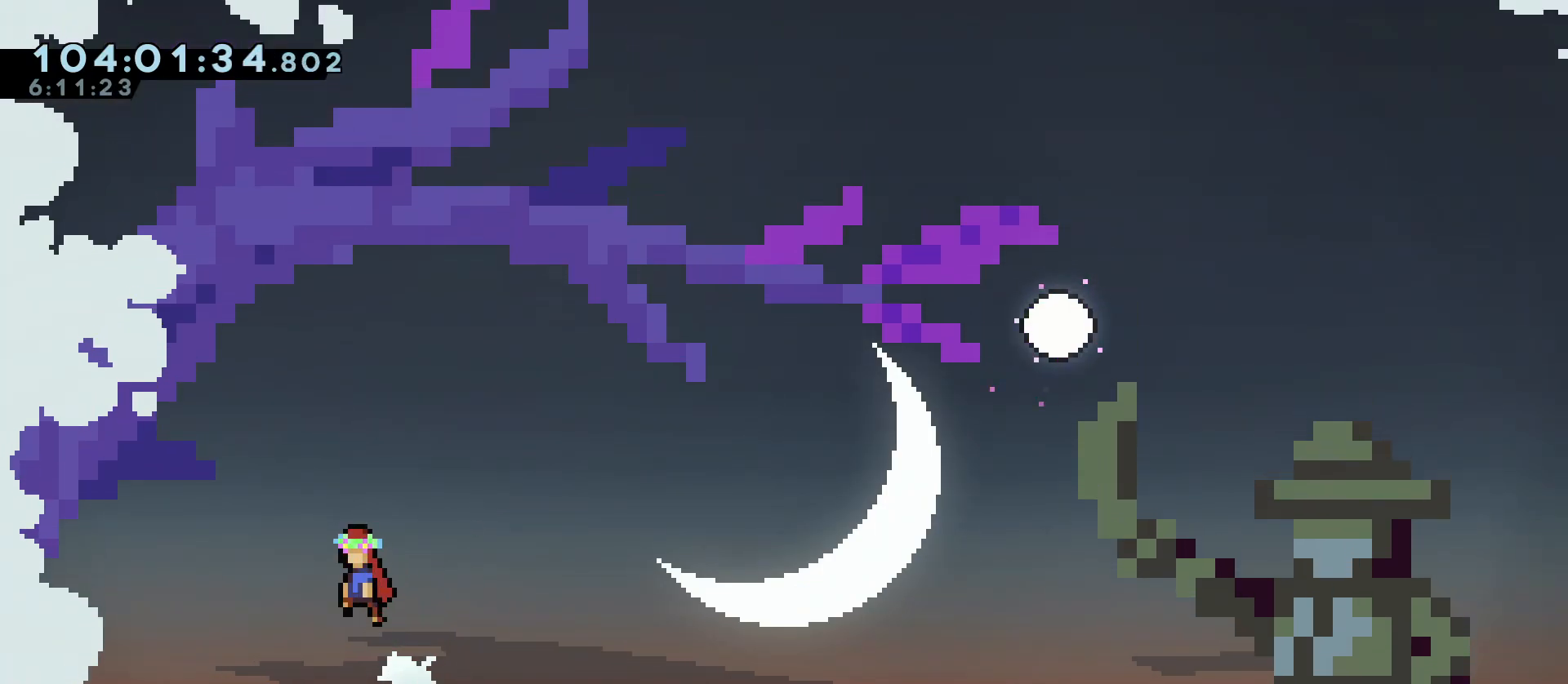
{"keys": ["d", "jump"], "events": [[17, "jump", "up"], [100, "a", "up"], [300, "d", "down"], [300, "dash", "down"], [433, "dash", "up"], [483, "jump", "down"]]}
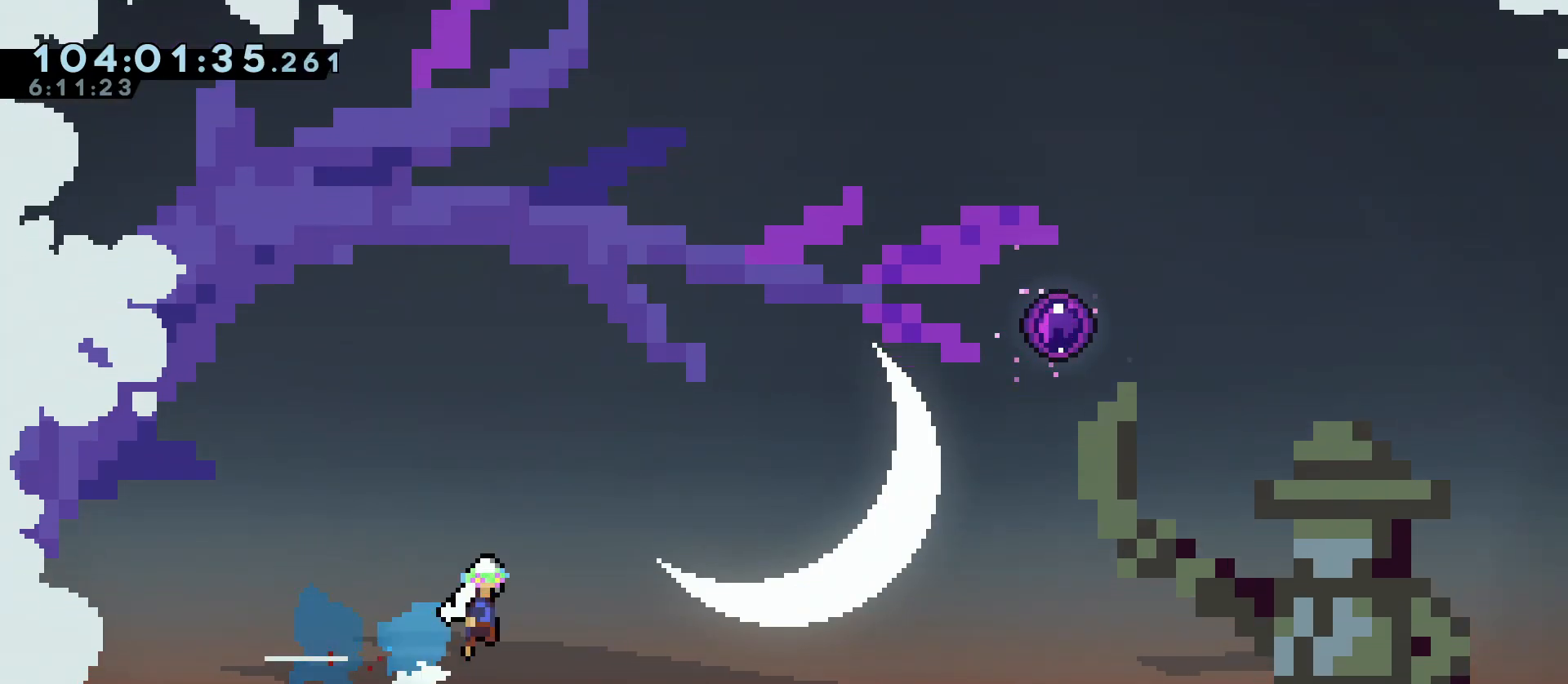
{"keys": ["d", "dash", "jump", "w"], "events": [[350, "w", "down"], [400, "dash", "down"]]}
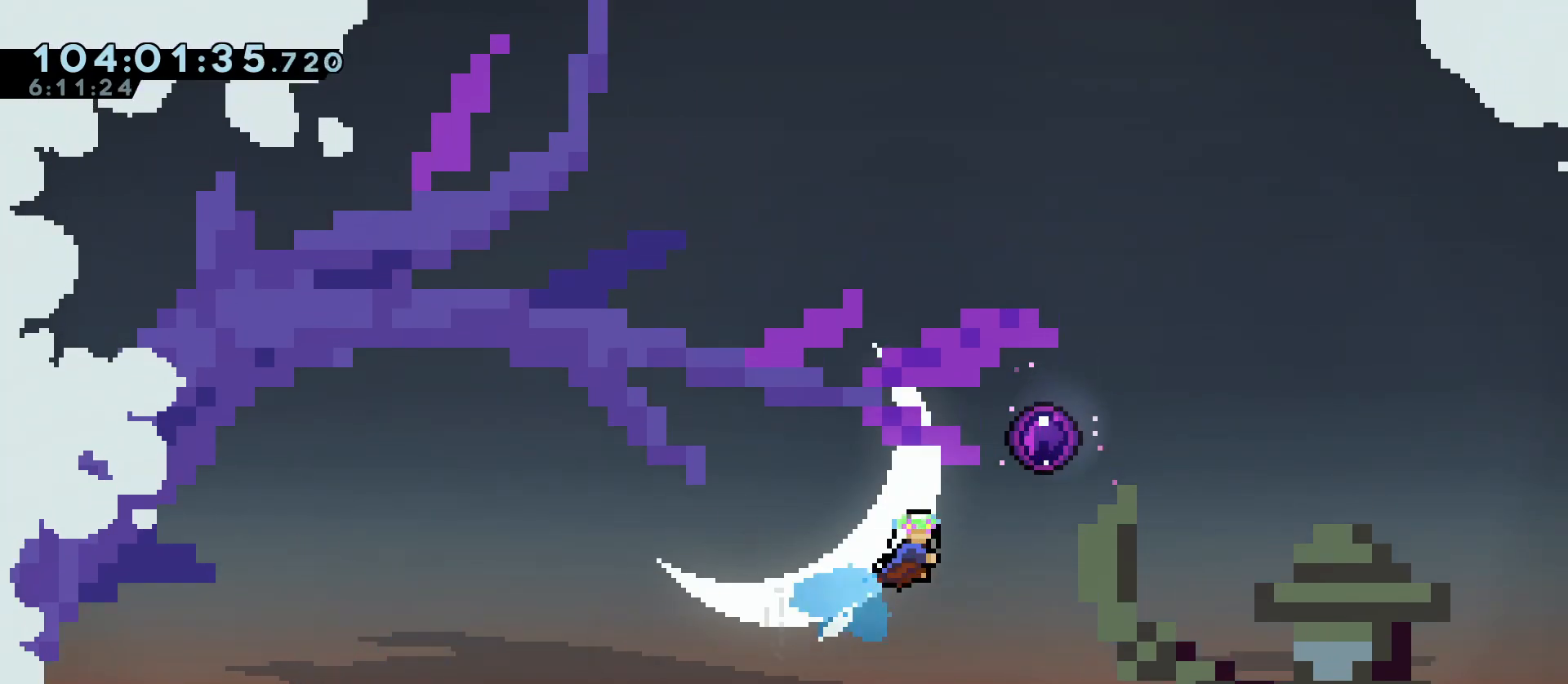
{"keys": ["d", "w"], "events": [[417, "dash", "up"], [417, "jump", "up"]]}
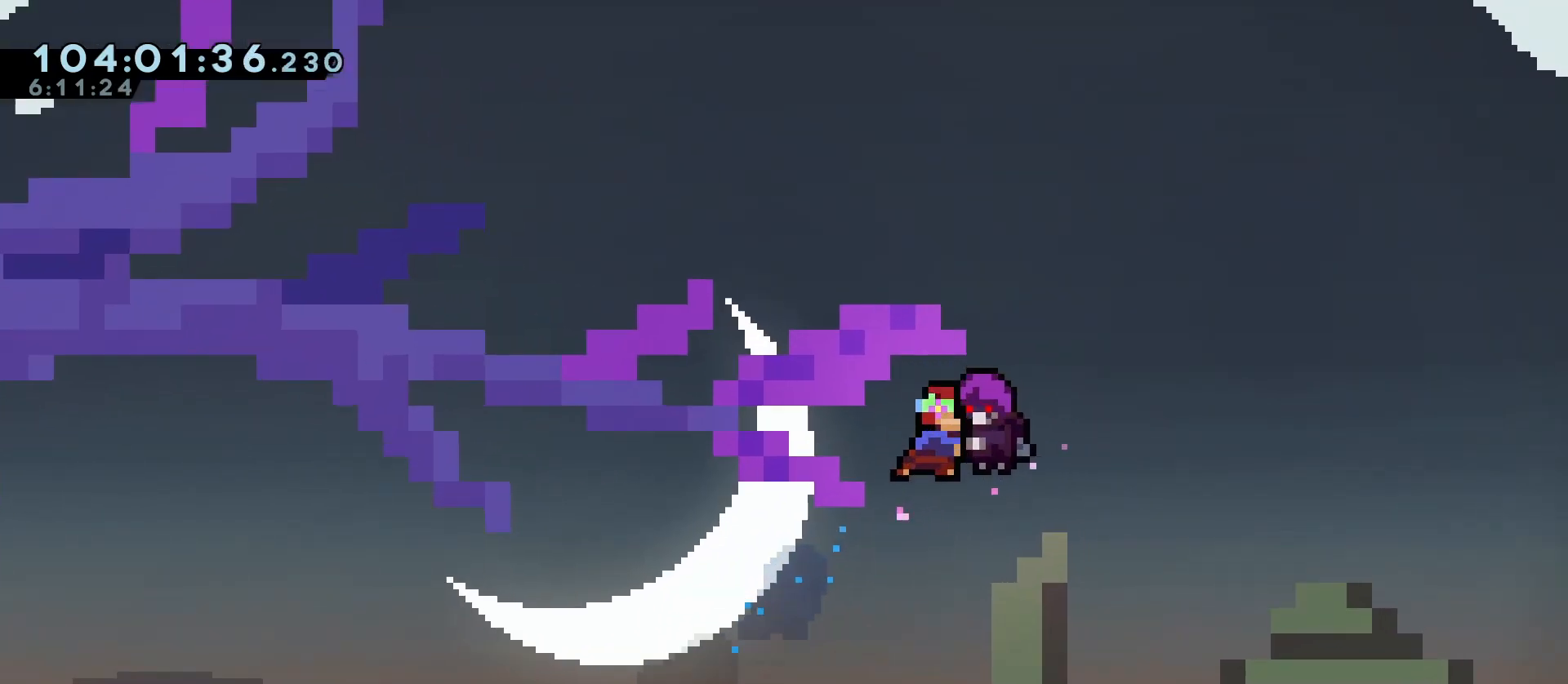
{"keys": [], "events": [[17, "d", "up"], [17, "w", "up"]]}